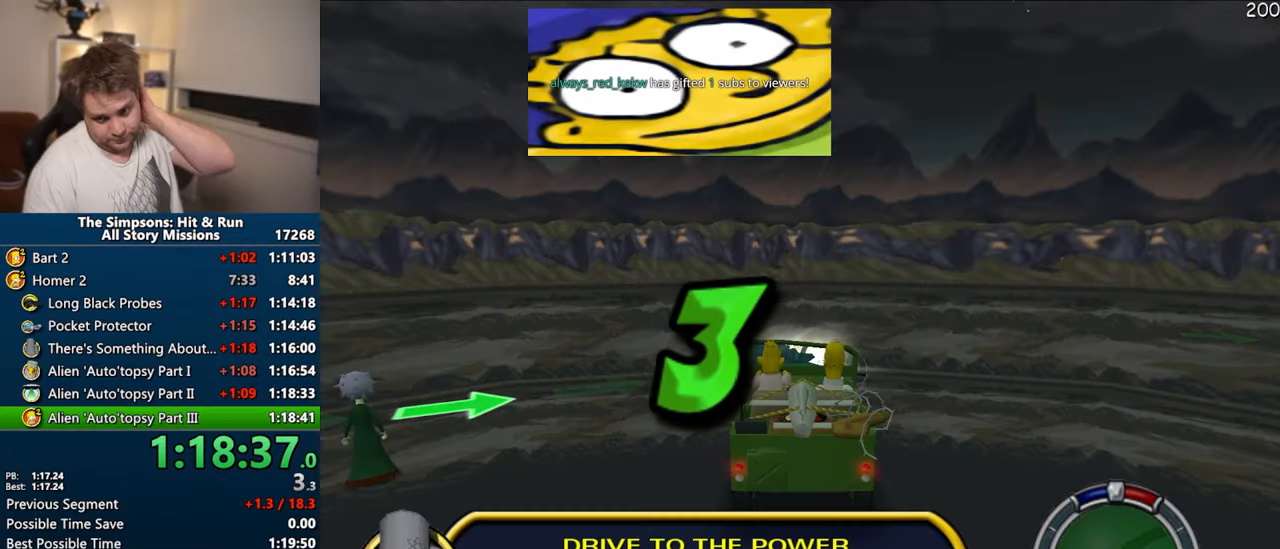
Gameplay with a controller (PlayStation layout); each line is a JSON object with the inputs held at the frame after it (dt_ms = milliseconds from this image to that frame). "events" lists button and stick changes between this image and that frame as [ms after this image, input, new state], when the widget could be followed in between. Not read: L3 R3.
{"dt_ms": 500, "buttons": ["CROSS"], "left_stick": "center", "right_stick": "center", "events": []}
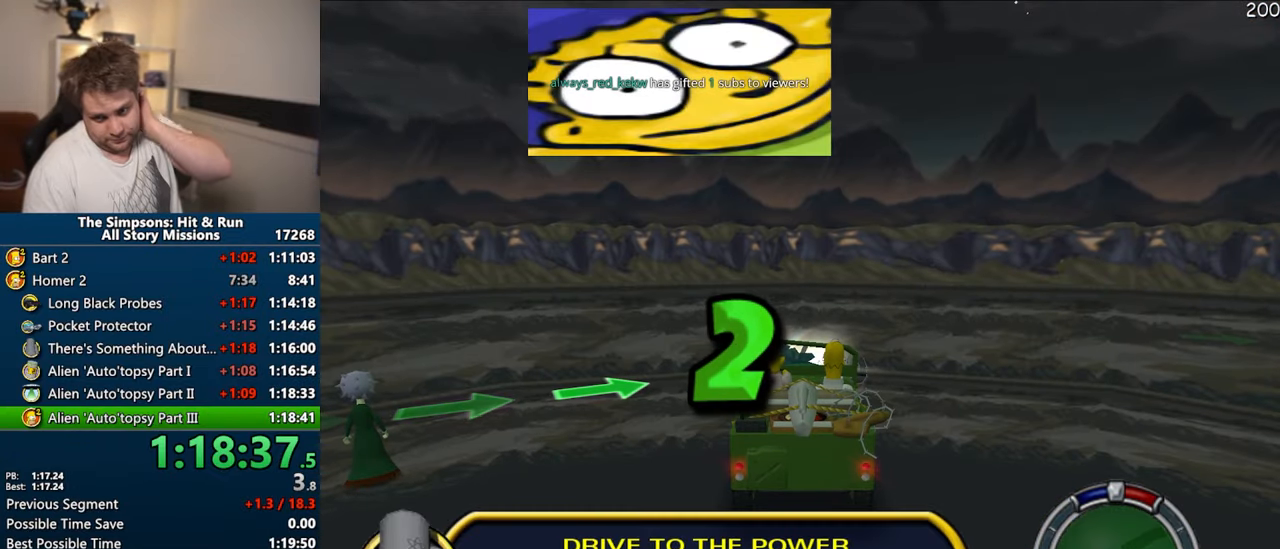
{"dt_ms": 500, "buttons": ["CROSS", "R1"], "left_stick": "center", "right_stick": "center", "events": [[300, "R1", "down"]]}
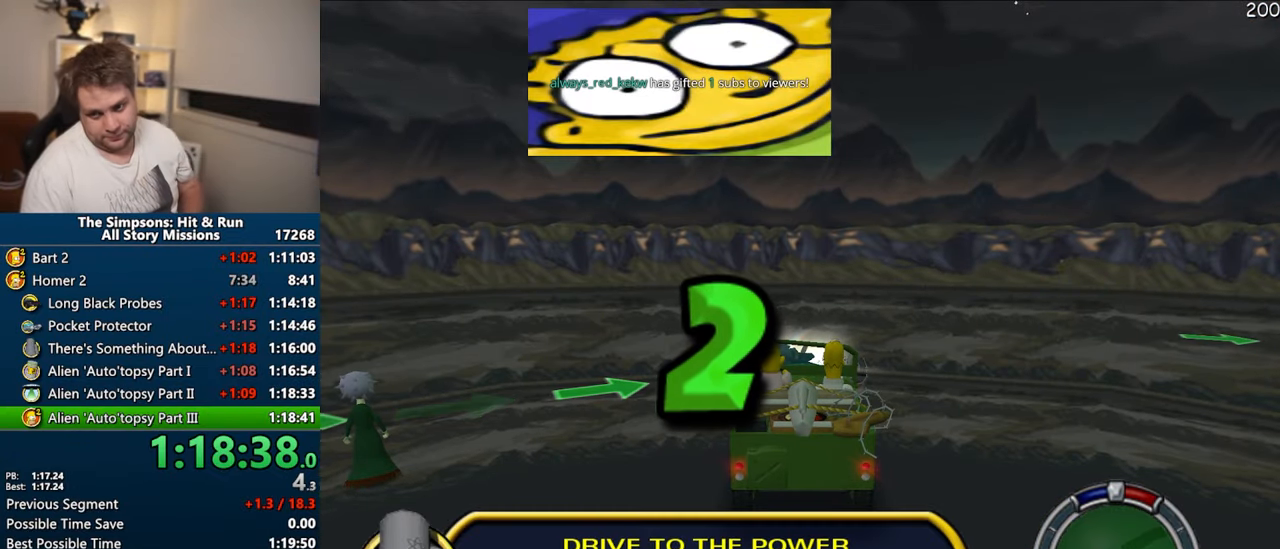
{"dt_ms": 500, "buttons": ["CROSS"], "left_stick": "center", "right_stick": "center", "events": [[167, "R1", "up"]]}
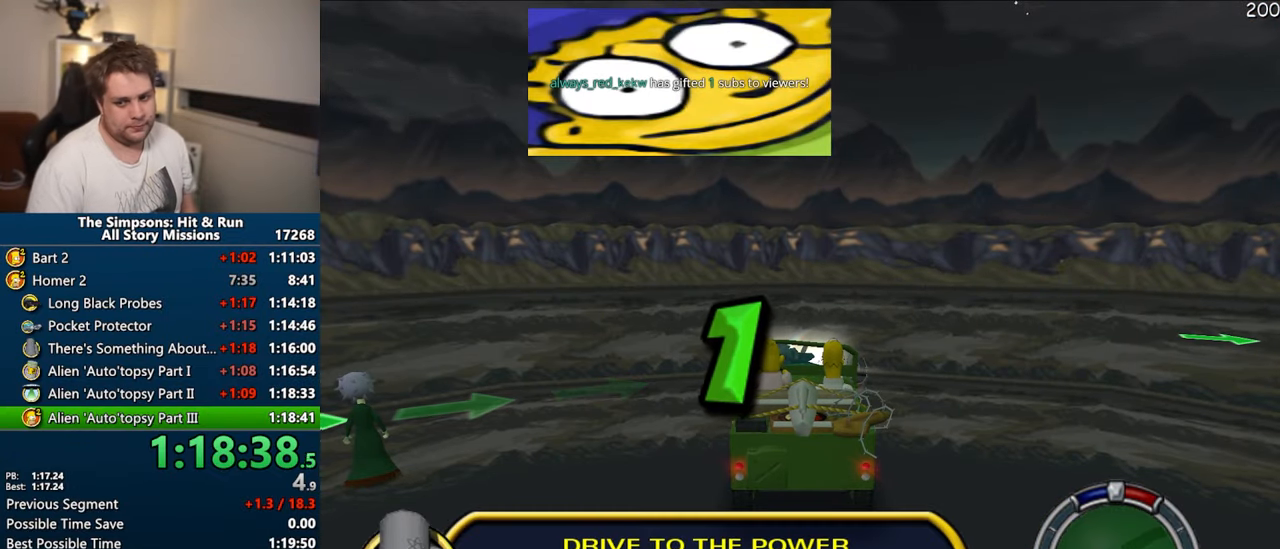
{"dt_ms": 500, "buttons": ["CROSS"], "left_stick": "center", "right_stick": "center", "events": []}
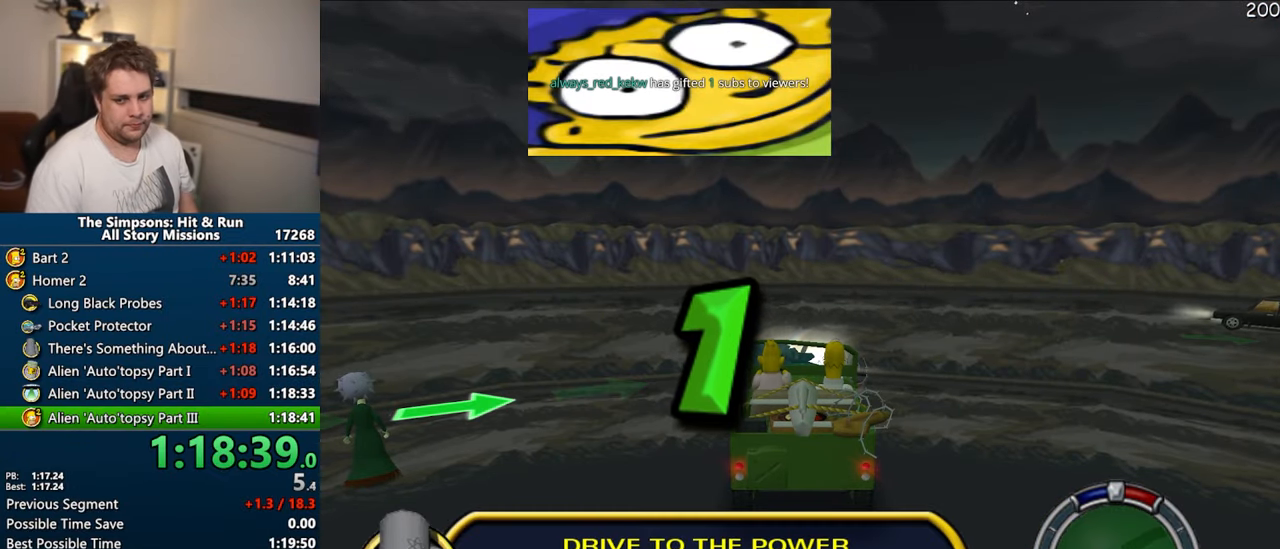
{"dt_ms": 500, "buttons": ["CROSS"], "left_stick": "center", "right_stick": "center", "events": []}
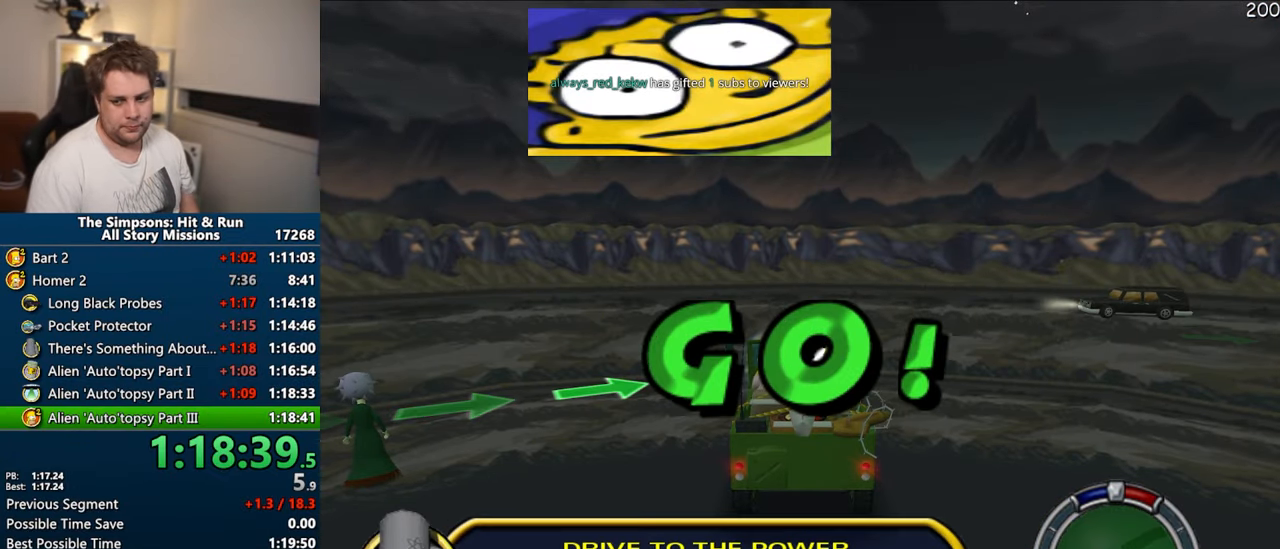
{"dt_ms": 500, "buttons": ["CROSS"], "left_stick": "center", "right_stick": "center", "events": []}
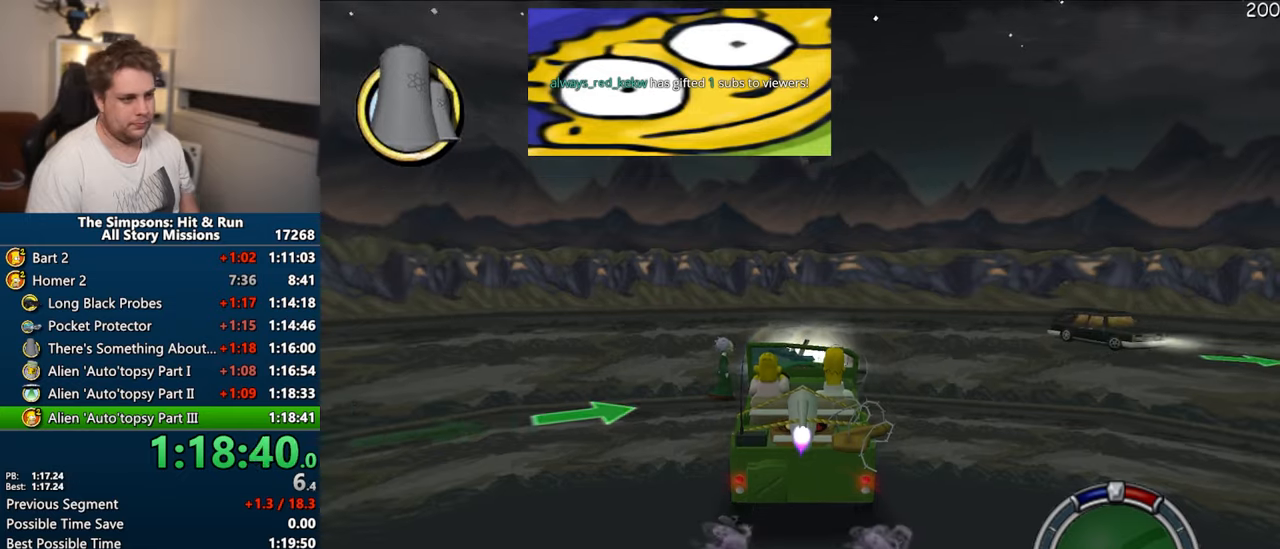
{"dt_ms": 500, "buttons": ["R1"], "left_stick": "center", "right_stick": "center", "events": [[416, "CROSS", "up"], [433, "R1", "down"]]}
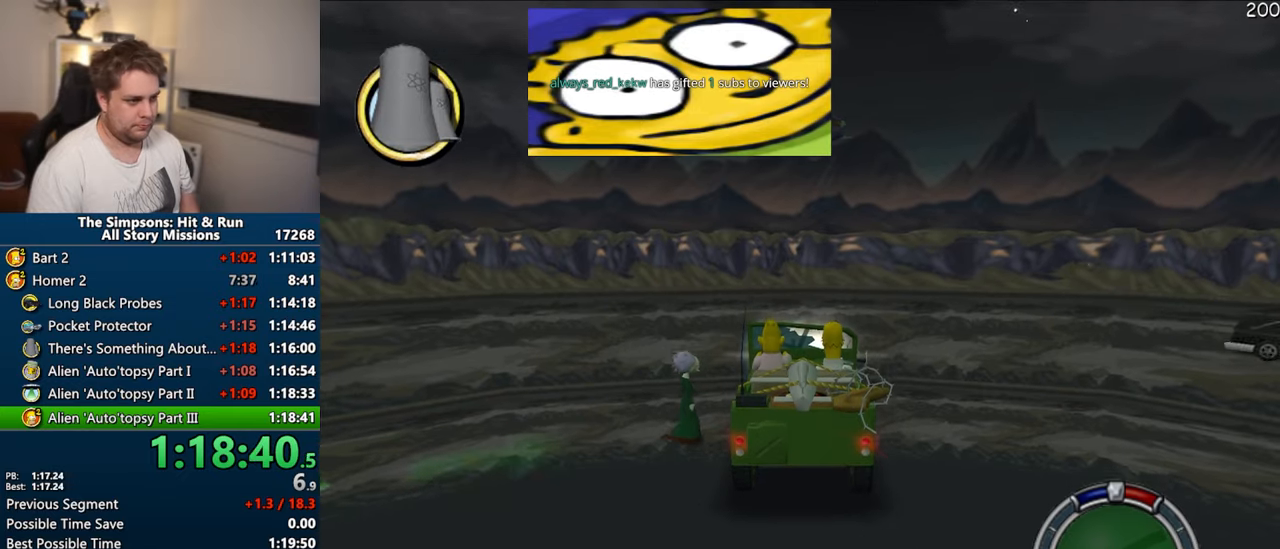
{"dt_ms": 500, "buttons": ["R1"], "left_stick": "center", "right_stick": "center", "events": [[66, "CIRCLE", "down"], [316, "CIRCLE", "up"]]}
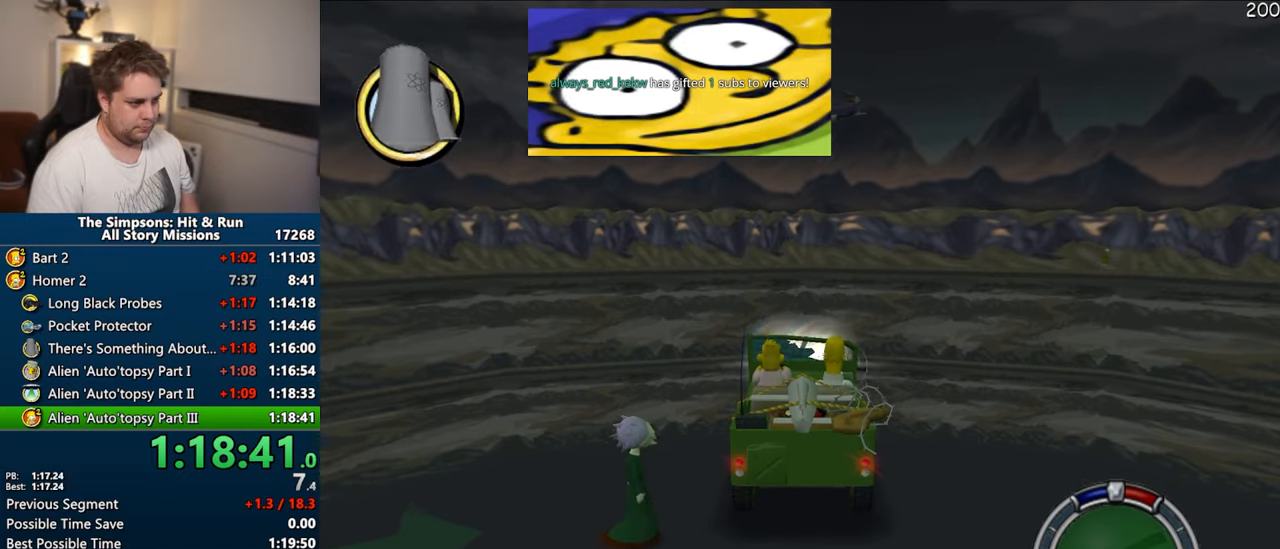
{"dt_ms": 500, "buttons": ["CROSS", "R1"], "left_stick": "left", "right_stick": "center", "events": [[16, "CIRCLE", "down"], [133, "CIRCLE", "up"], [216, "R1", "up"], [466, "CROSS", "down"], [466, "left_stick", "left"], [483, "R1", "down"]]}
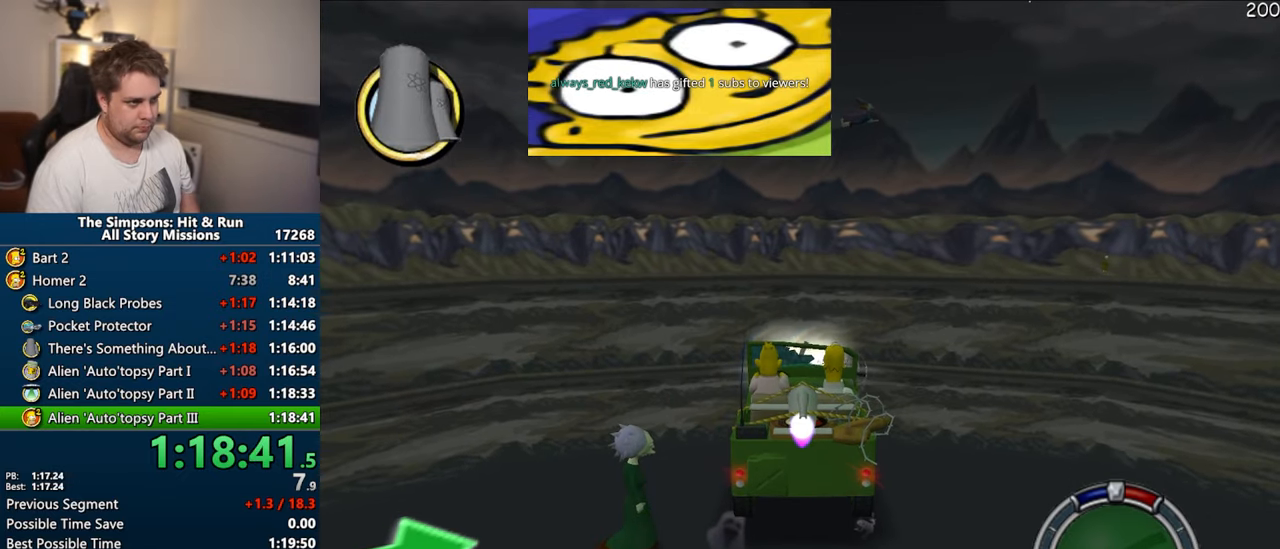
{"dt_ms": 1000, "buttons": ["CROSS", "CIRCLE", "R1"], "left_stick": "center", "right_stick": "center"}
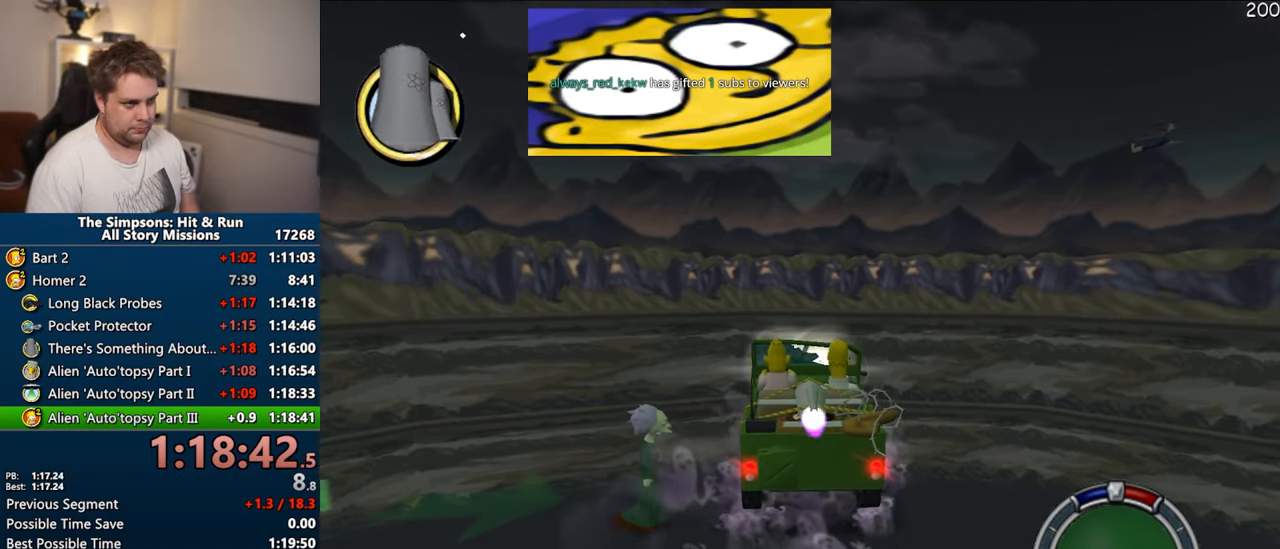
{"dt_ms": 500, "buttons": ["CROSS"], "left_stick": "center", "right_stick": "center", "events": [[100, "left_stick", "up-left"], [150, "left_stick", "center"], [433, "CIRCLE", "up"], [450, "R1", "up"]]}
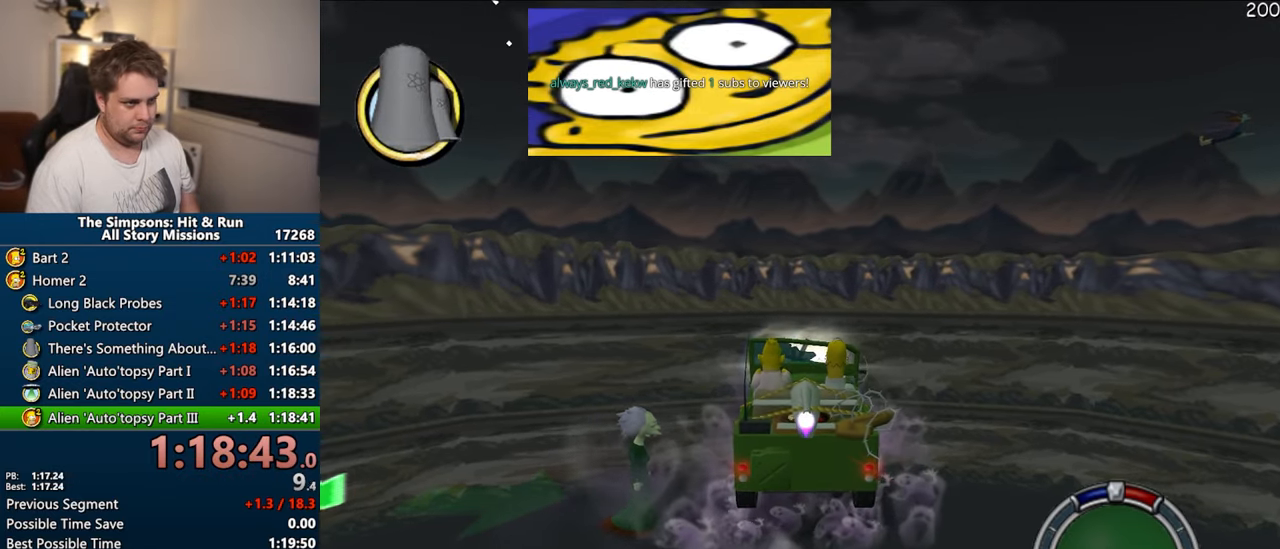
{"dt_ms": 500, "buttons": ["CROSS"], "left_stick": "center", "right_stick": "center", "events": []}
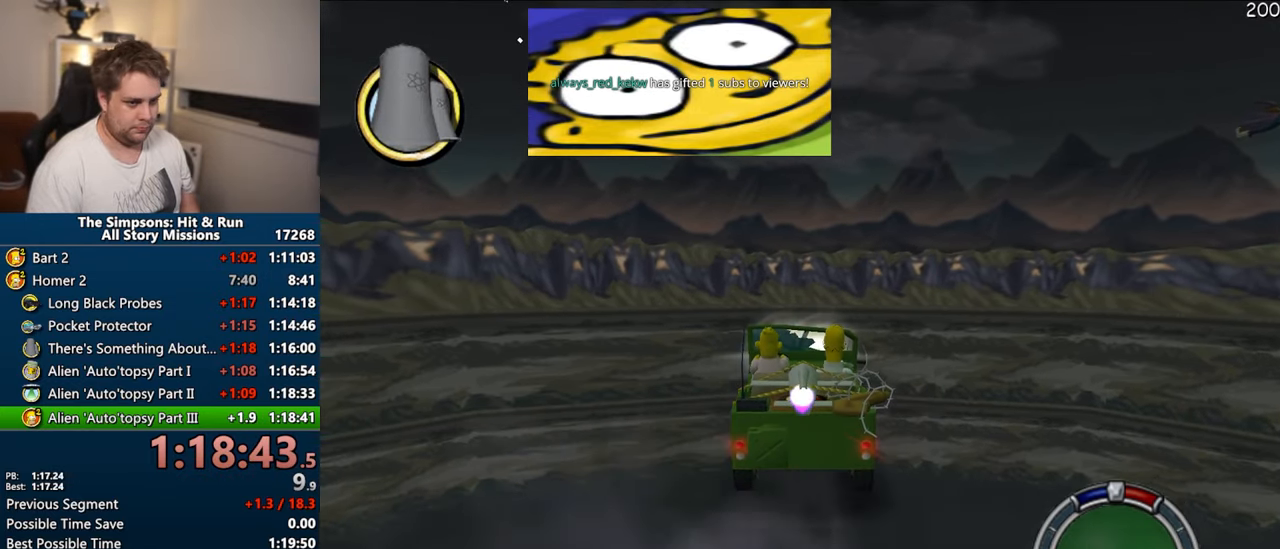
{"dt_ms": 500, "buttons": ["CIRCLE", "R1", "R2"], "left_stick": "center", "right_stick": "center", "events": [[100, "CROSS", "up"], [233, "CIRCLE", "down"], [250, "R1", "down"], [316, "R2", "down"]]}
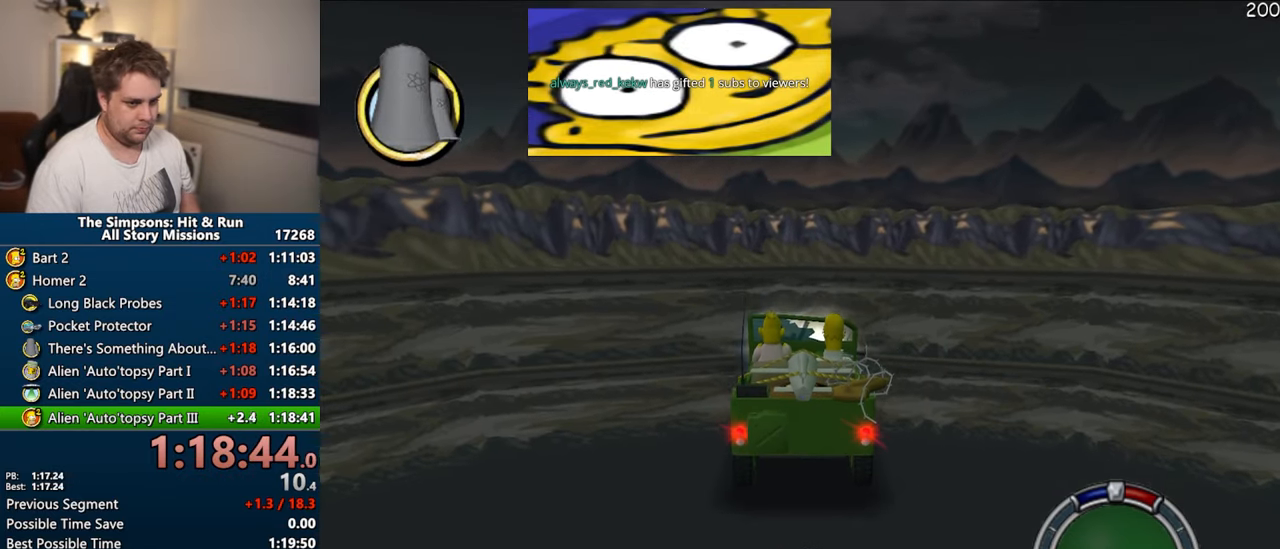
{"dt_ms": 500, "buttons": ["CIRCLE"], "left_stick": "center", "right_stick": "center", "events": [[466, "R1", "up"], [466, "R2", "up"]]}